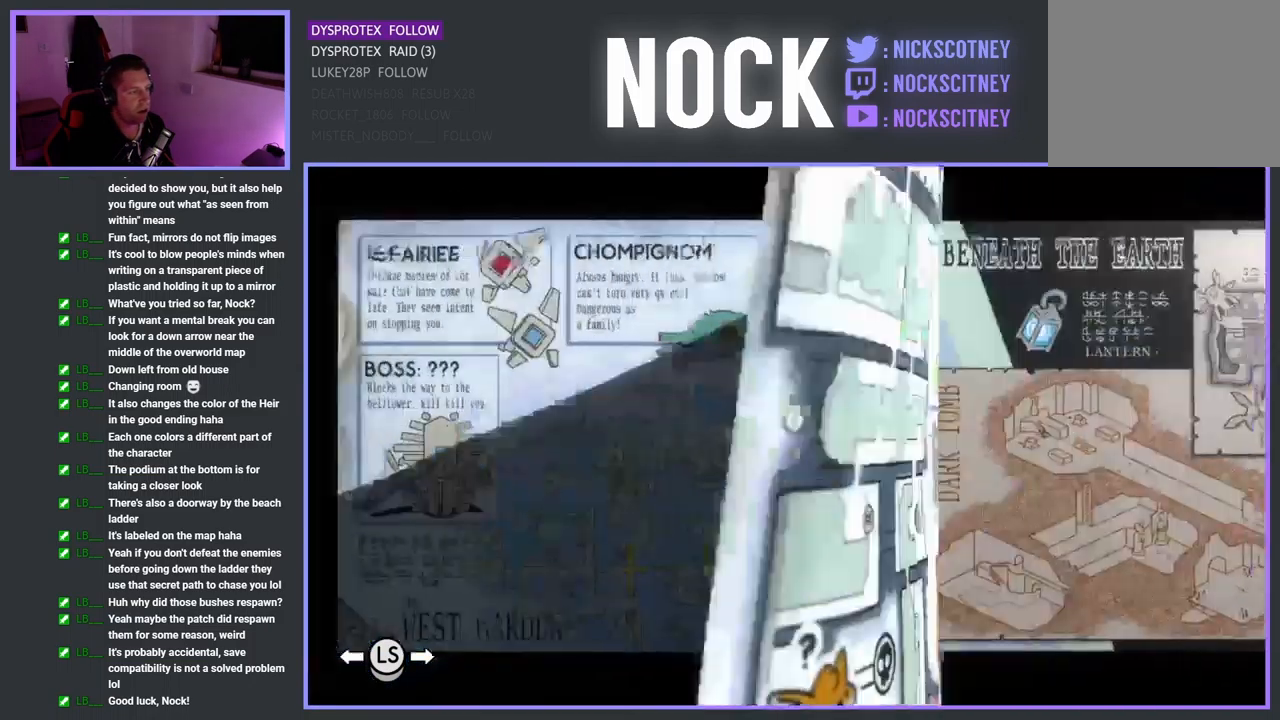
Gameplay with a controller (PlayStation layout); each line is a JSON object with the inputs held at the frame after it. "events" lists button and stick changes between this image and that frame as [ms after this image, input, new state], when the widget could be followed in between.
{"buttons": ["DPAD_RIGHT"], "left_stick": "center", "right_stick": "center", "events": []}
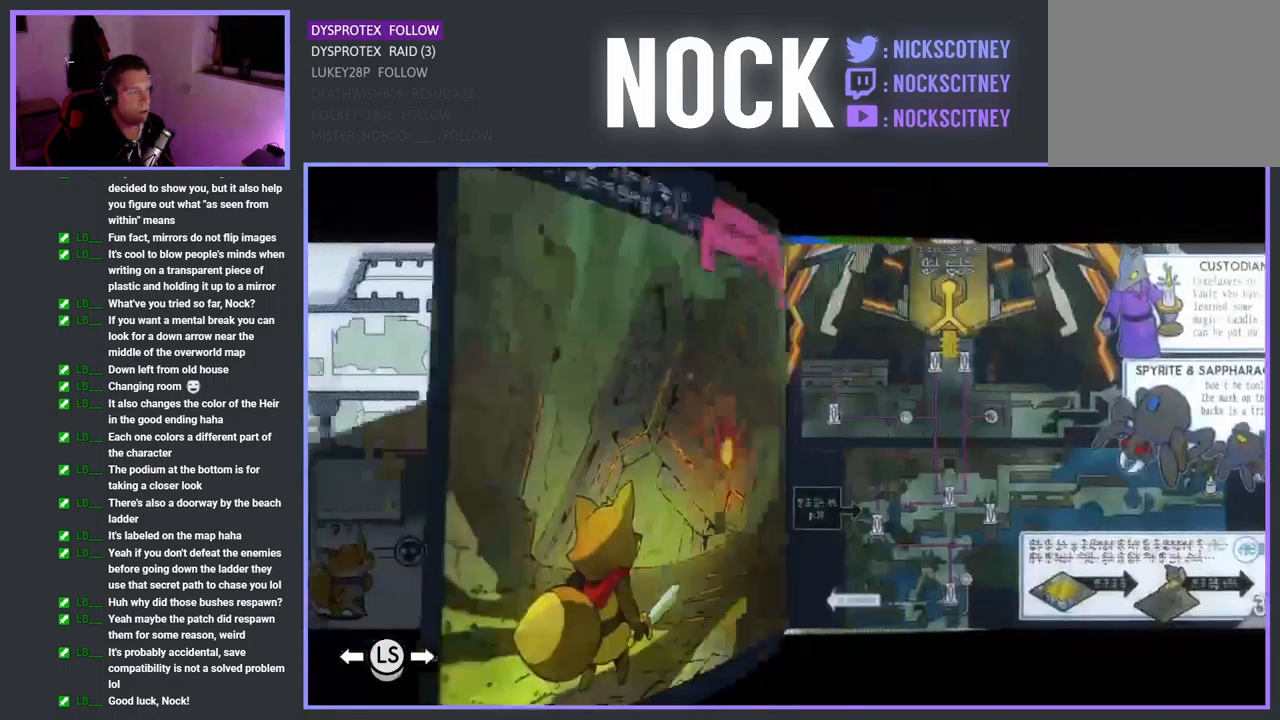
{"buttons": ["DPAD_RIGHT"], "left_stick": "center", "right_stick": "center", "events": []}
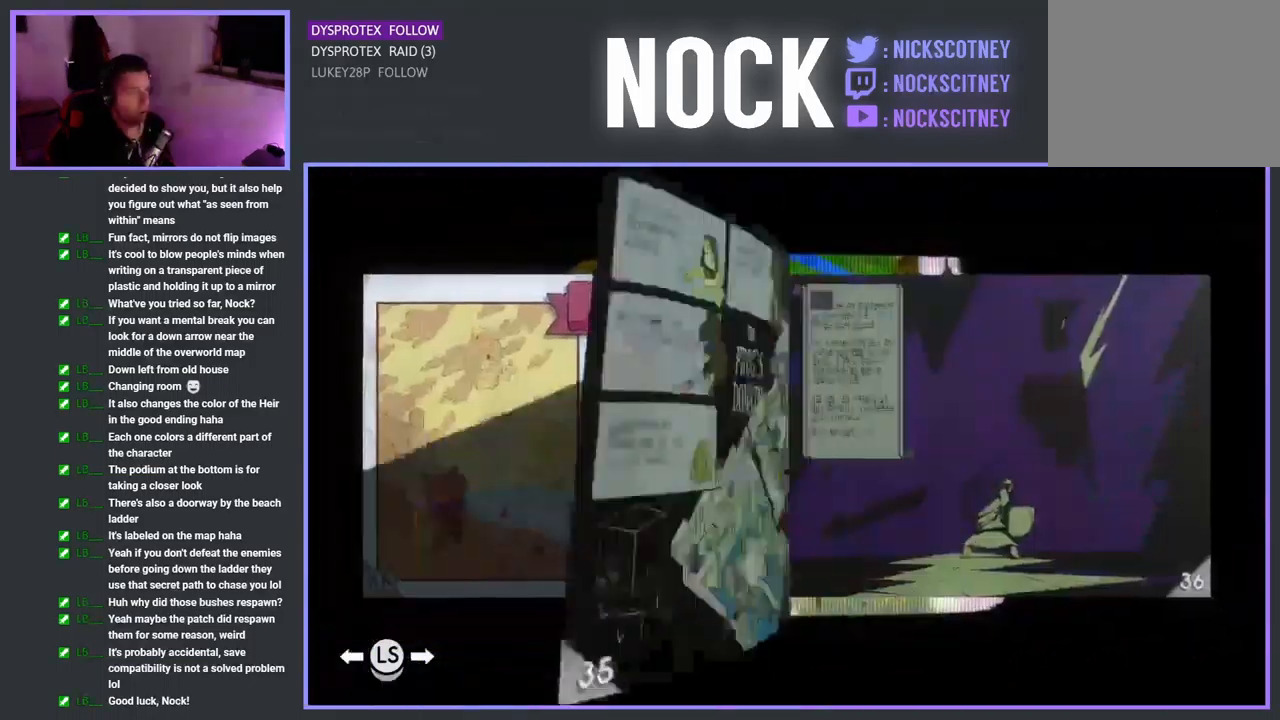
{"buttons": ["DPAD_RIGHT"], "left_stick": "center", "right_stick": "center", "events": []}
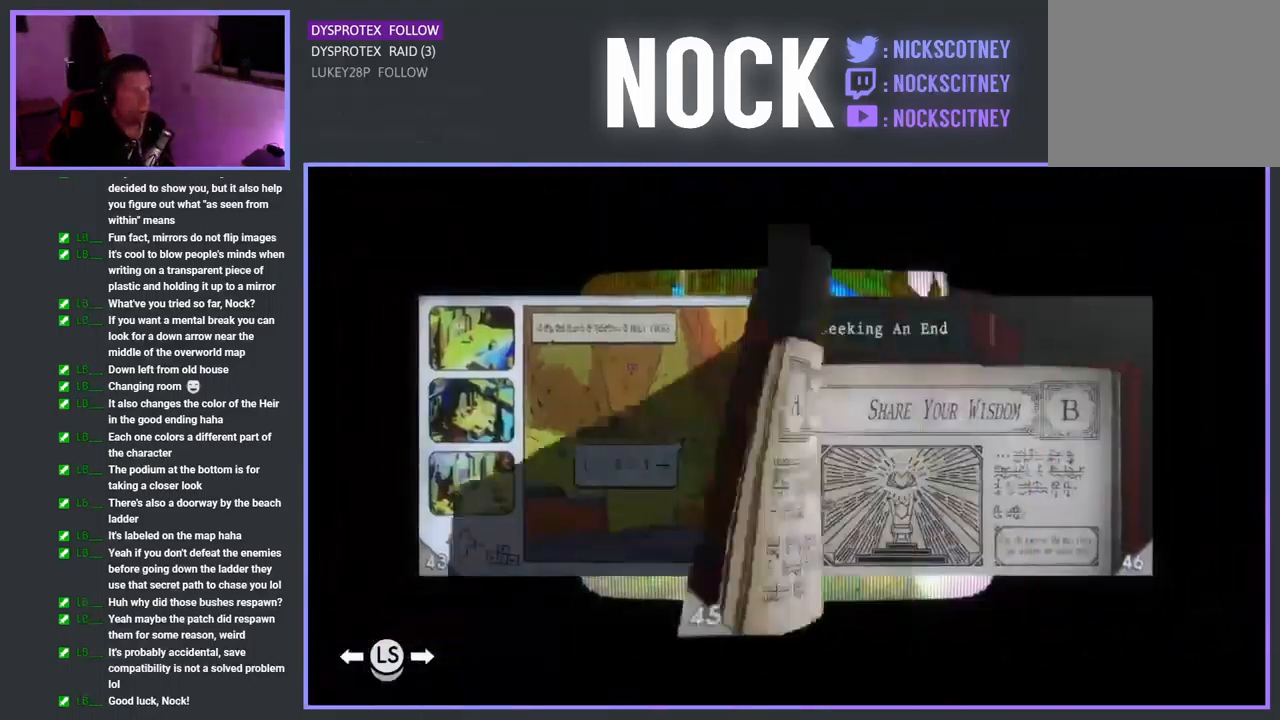
{"buttons": ["DPAD_RIGHT"], "left_stick": "center", "right_stick": "center", "events": []}
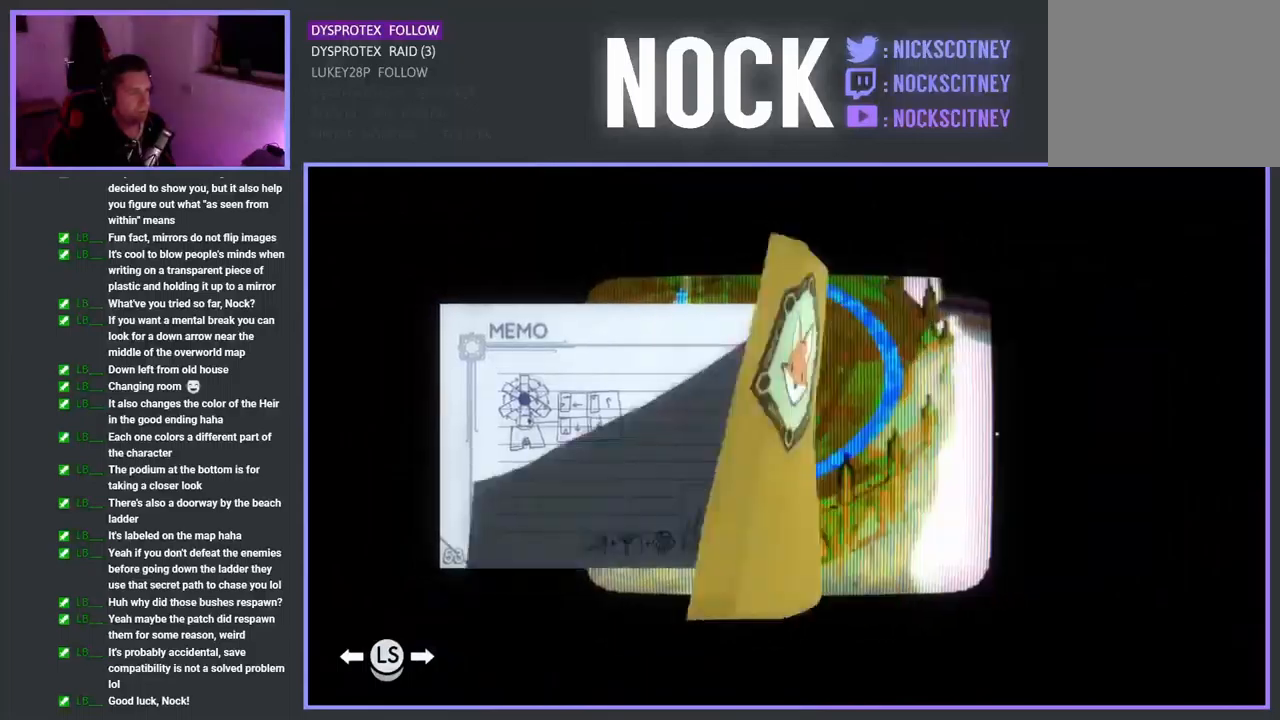
{"buttons": ["DPAD_LEFT"], "left_stick": "center", "right_stick": "center", "events": [[17, "DPAD_RIGHT", "up"], [284, "DPAD_LEFT", "down"], [400, "DPAD_LEFT", "up"], [467, "DPAD_LEFT", "down"]]}
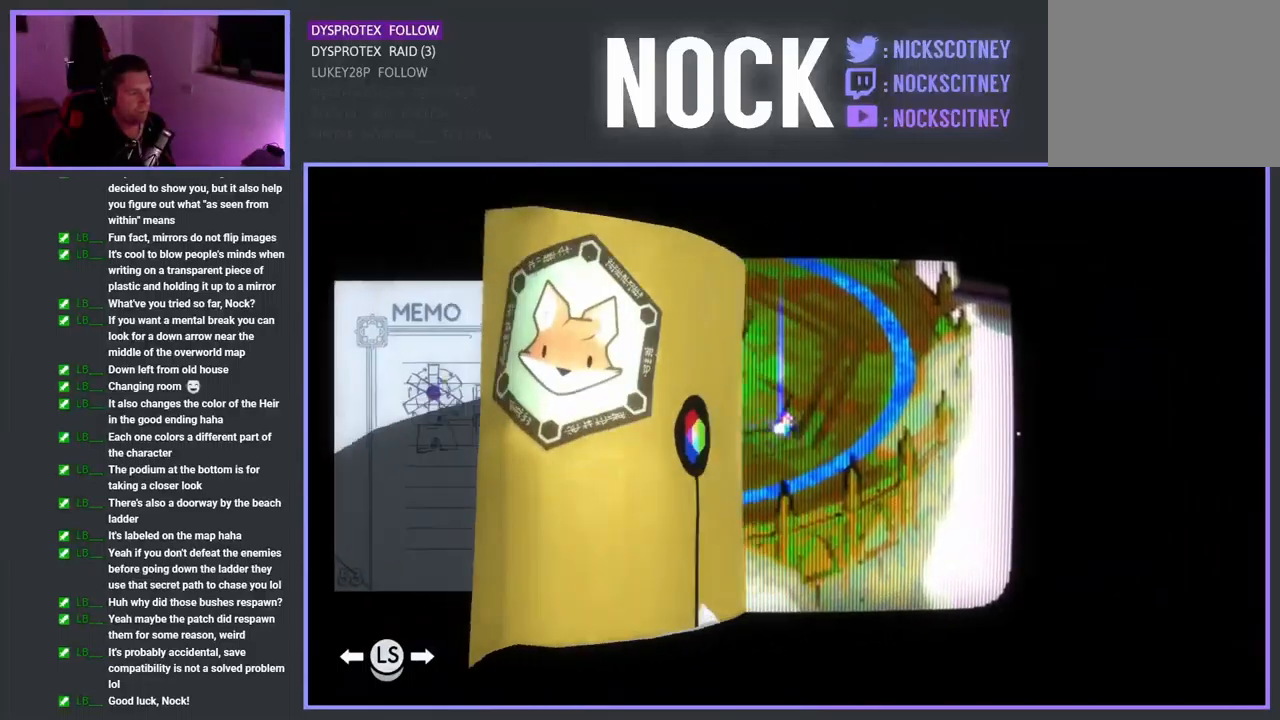
{"buttons": [], "left_stick": "center", "right_stick": "center", "events": [[84, "DPAD_LEFT", "up"], [150, "DPAD_LEFT", "down"], [267, "DPAD_LEFT", "up"], [334, "DPAD_LEFT", "down"], [484, "DPAD_LEFT", "up"]]}
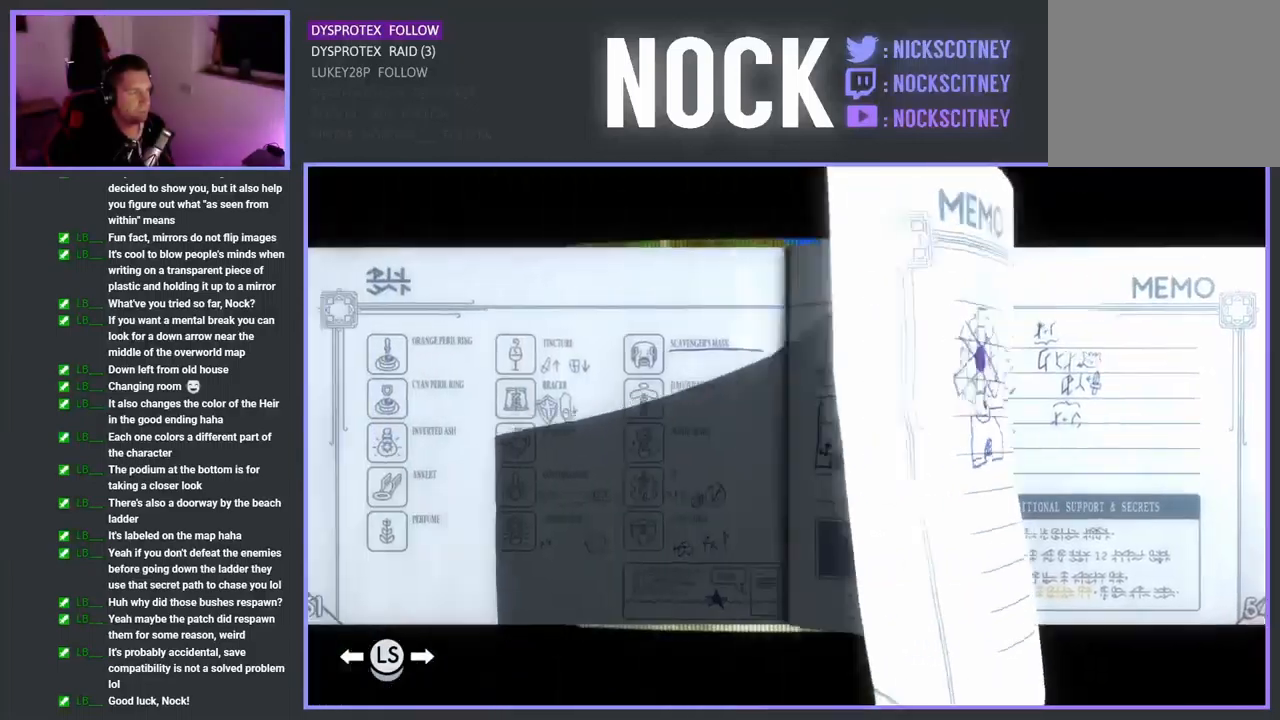
{"buttons": [], "left_stick": "center", "right_stick": "center", "events": []}
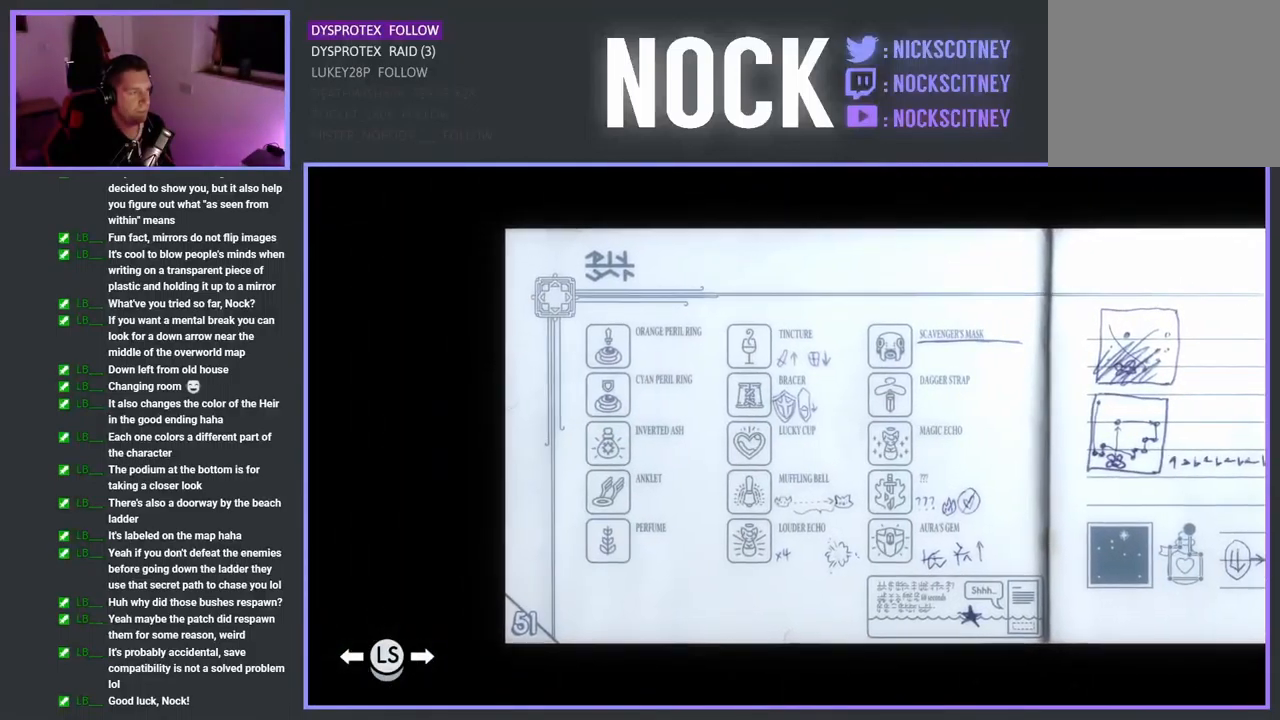
{"buttons": [], "left_stick": "center", "right_stick": "center", "events": []}
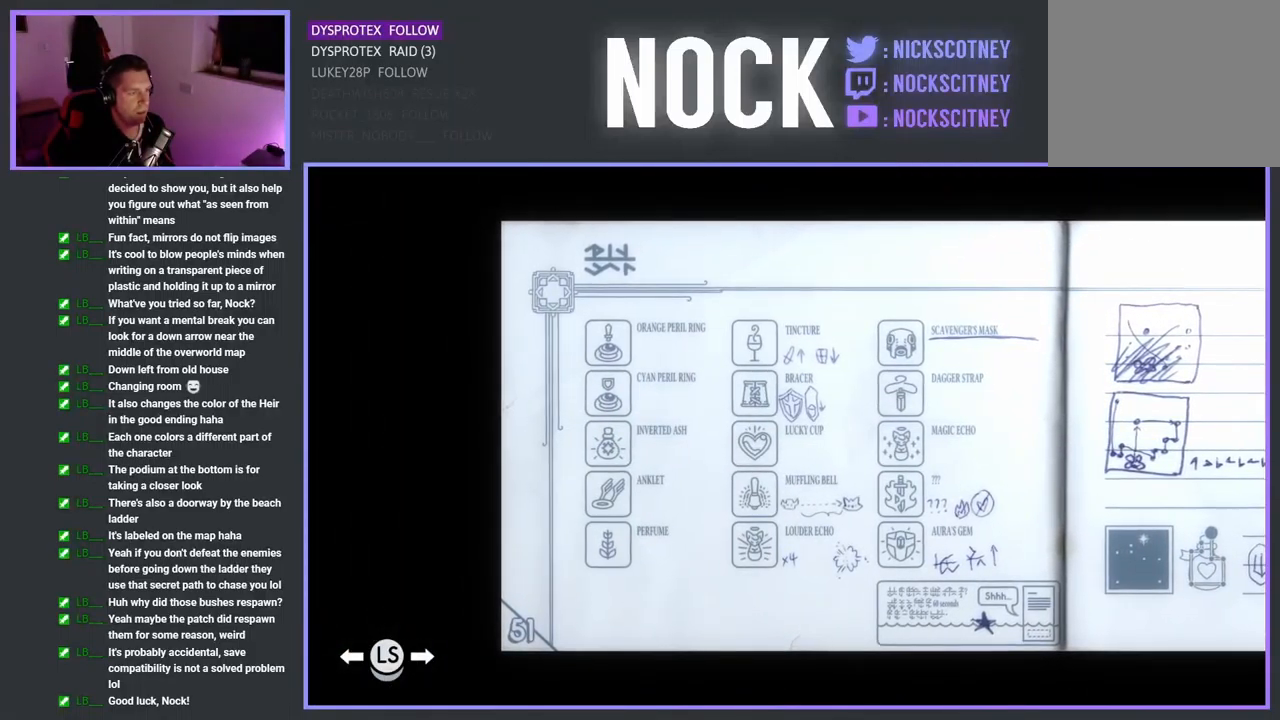
{"buttons": [], "left_stick": "center", "right_stick": "center", "events": []}
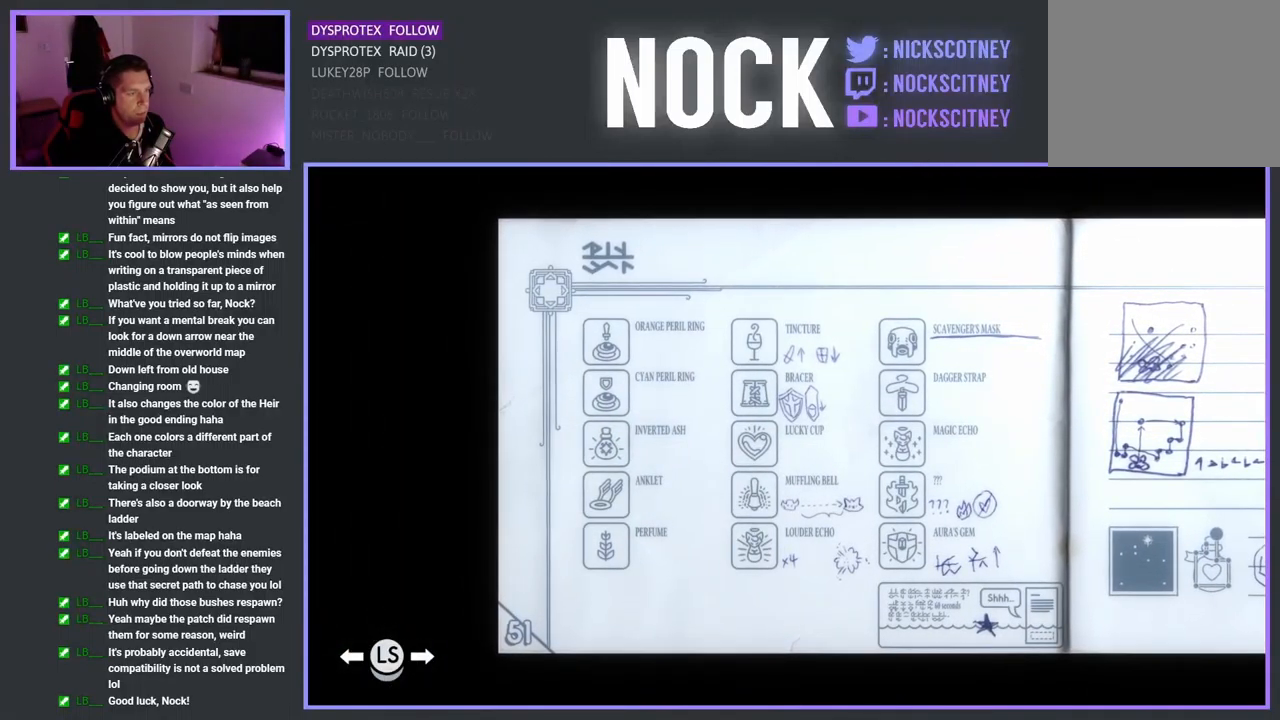
{"buttons": [], "left_stick": "center", "right_stick": "center", "events": []}
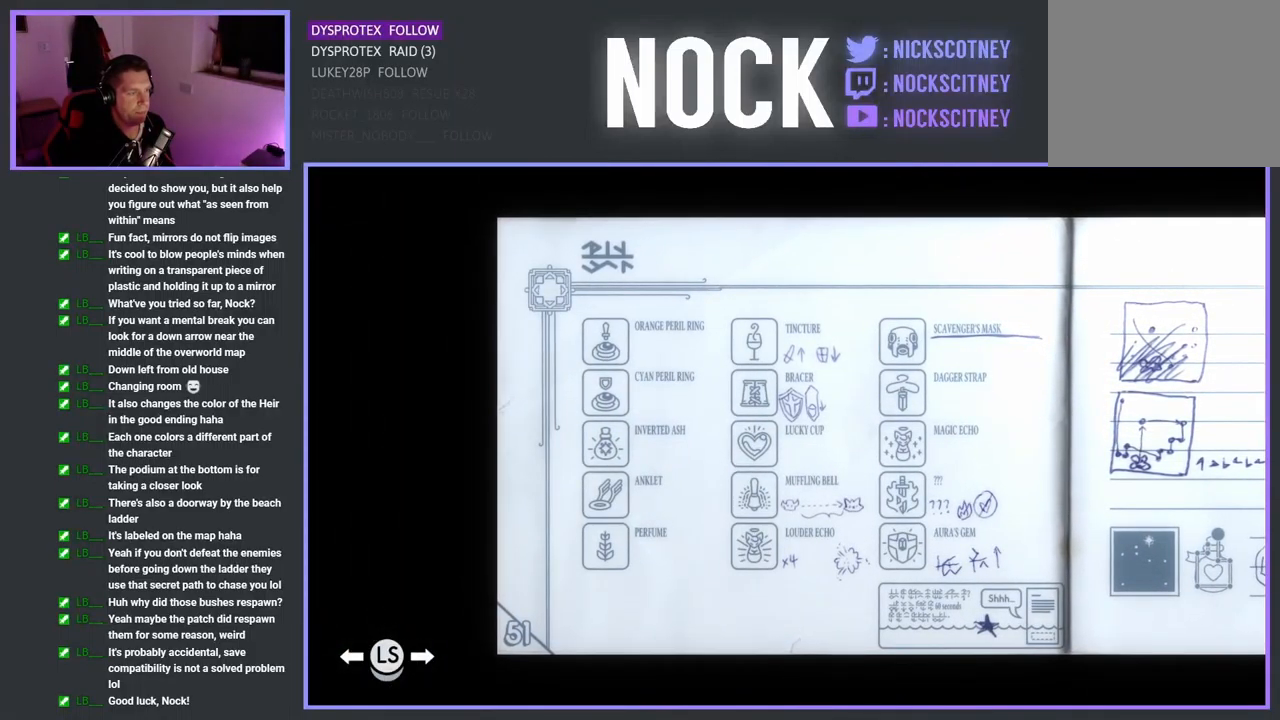
{"buttons": [], "left_stick": "center", "right_stick": "center", "events": []}
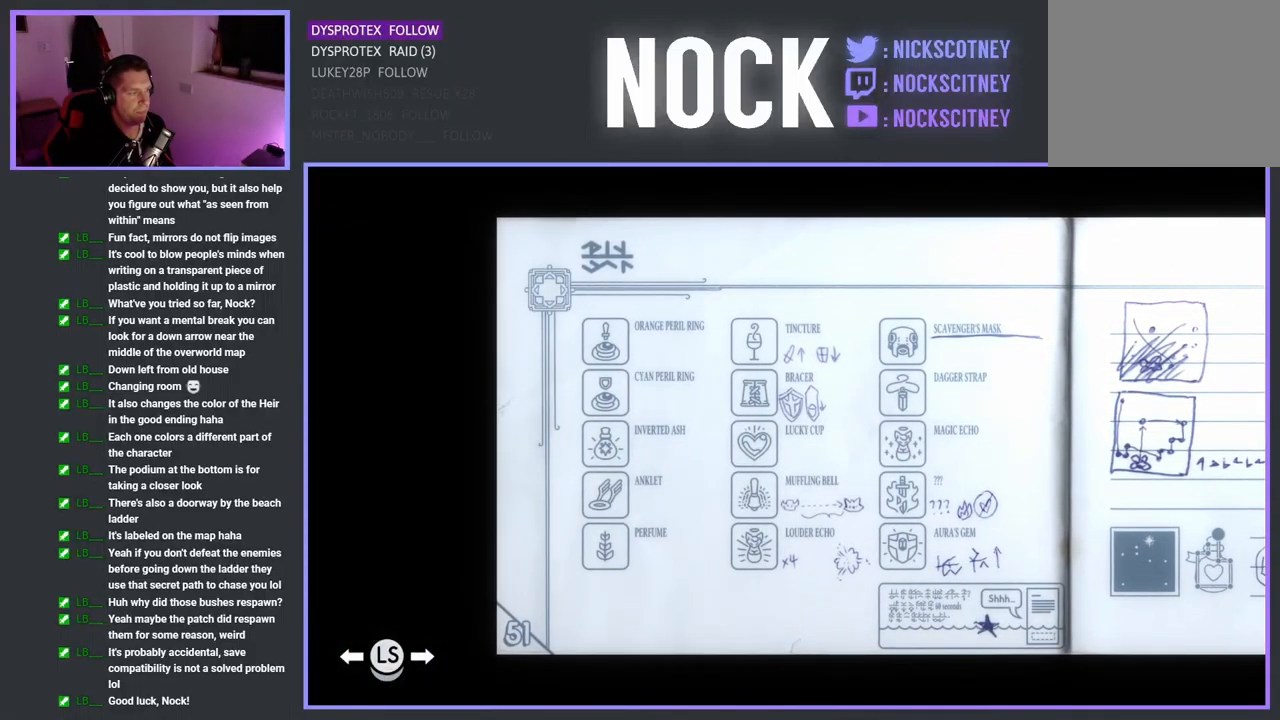
{"buttons": [], "left_stick": "center", "right_stick": "center", "events": []}
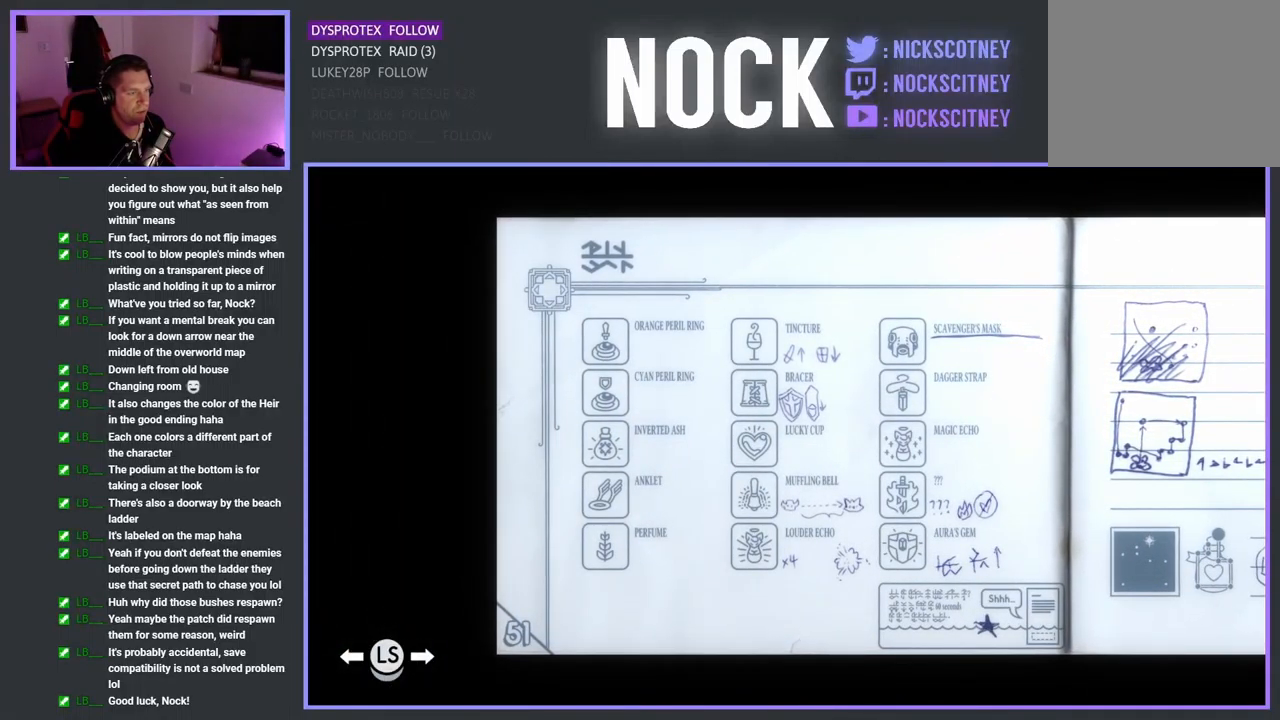
{"buttons": [], "left_stick": "center", "right_stick": "center", "events": []}
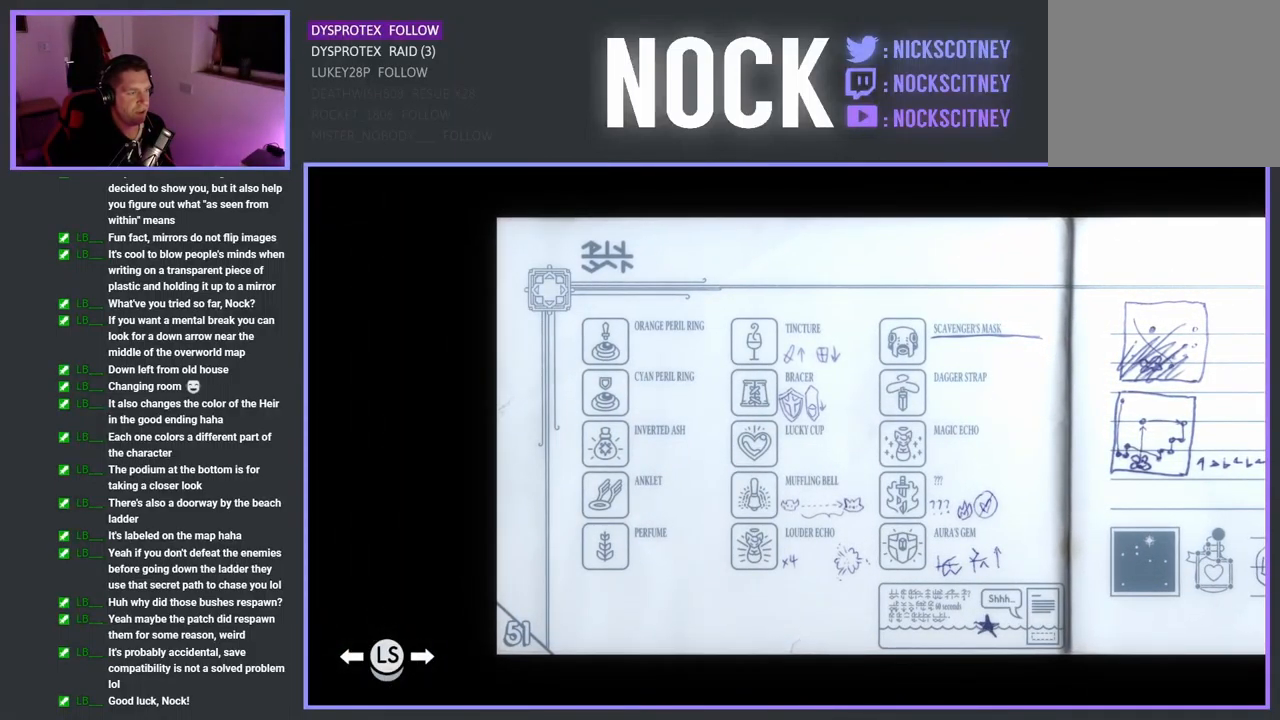
{"buttons": [], "left_stick": "center", "right_stick": "center", "events": []}
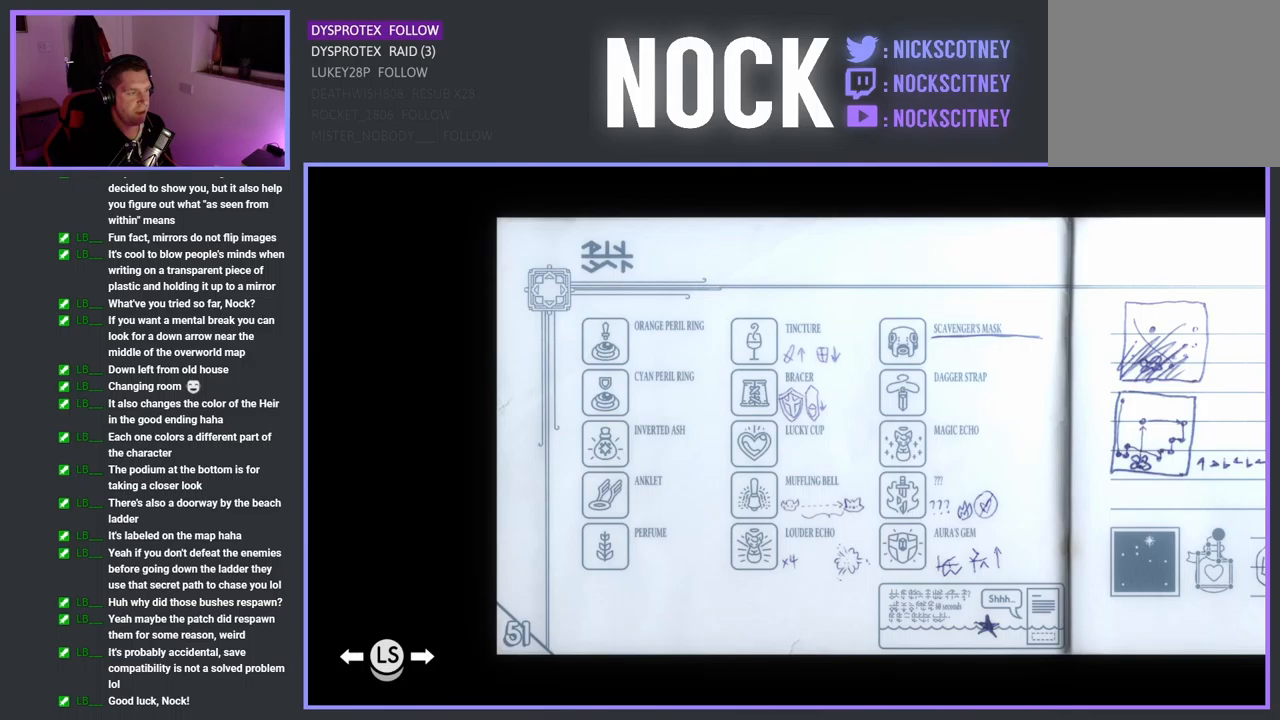
{"buttons": [], "left_stick": "center", "right_stick": "center", "events": []}
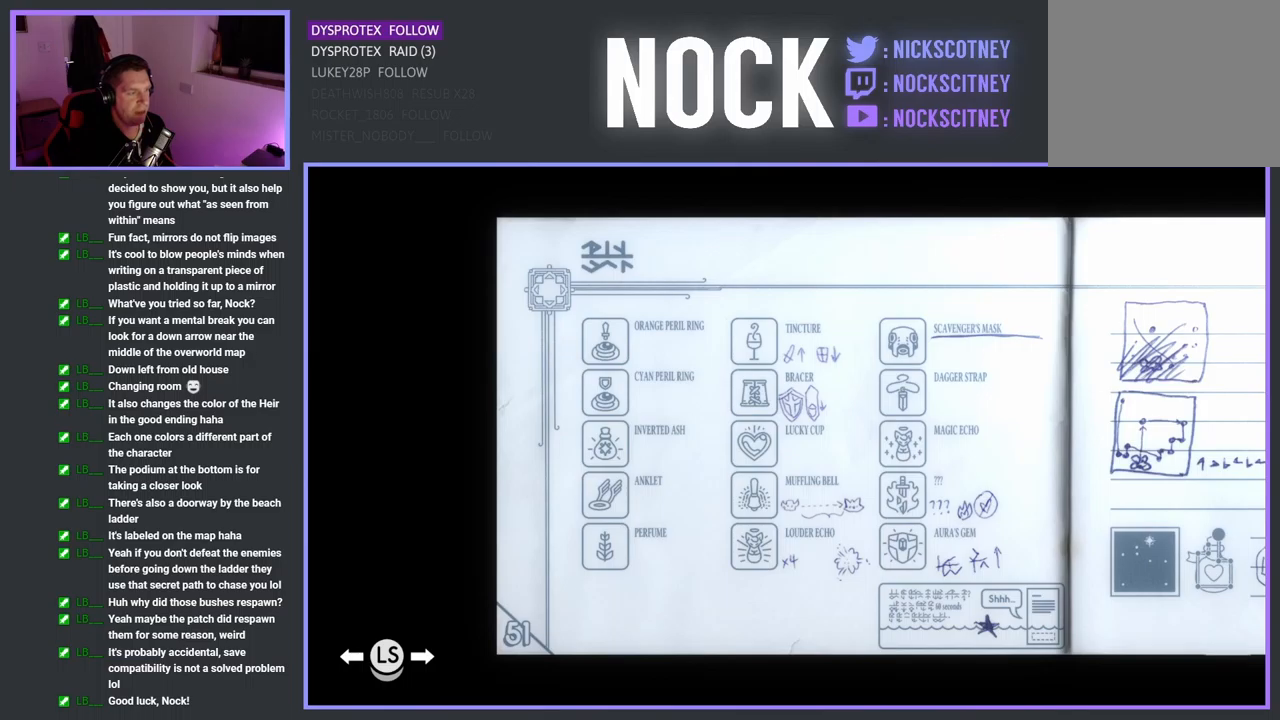
{"buttons": [], "left_stick": "center", "right_stick": "center", "events": [[233, "SELECT", "down"], [367, "SELECT", "up"]]}
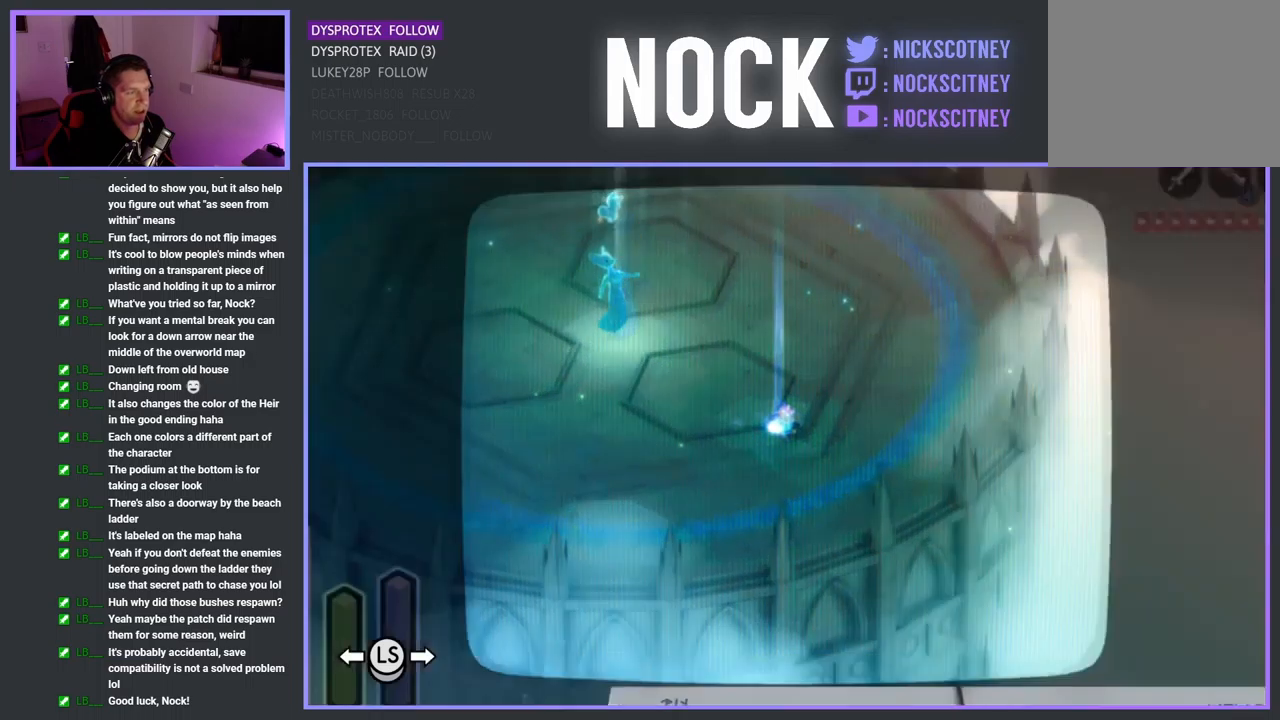
{"buttons": [], "left_stick": "center", "right_stick": "center", "events": []}
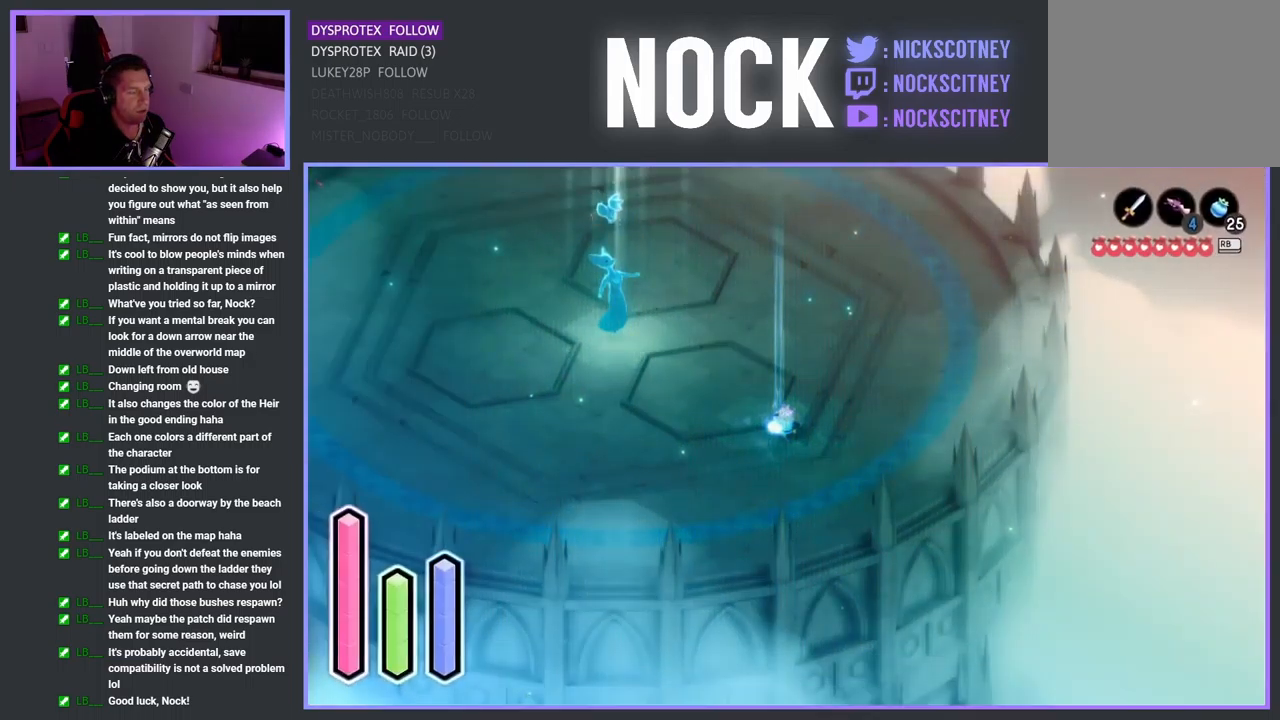
{"buttons": [], "left_stick": "center", "right_stick": "center", "events": [[150, "SELECT", "down"], [317, "SELECT", "up"]]}
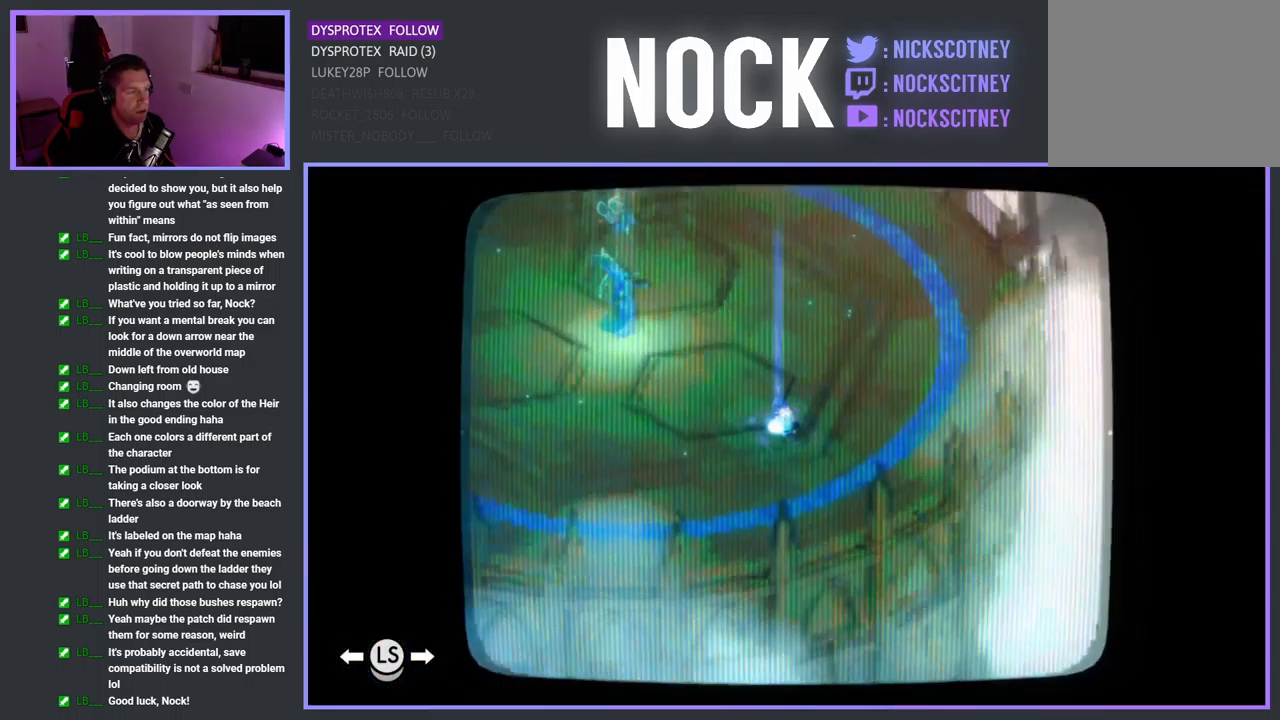
{"buttons": [], "left_stick": "center", "right_stick": "center", "events": []}
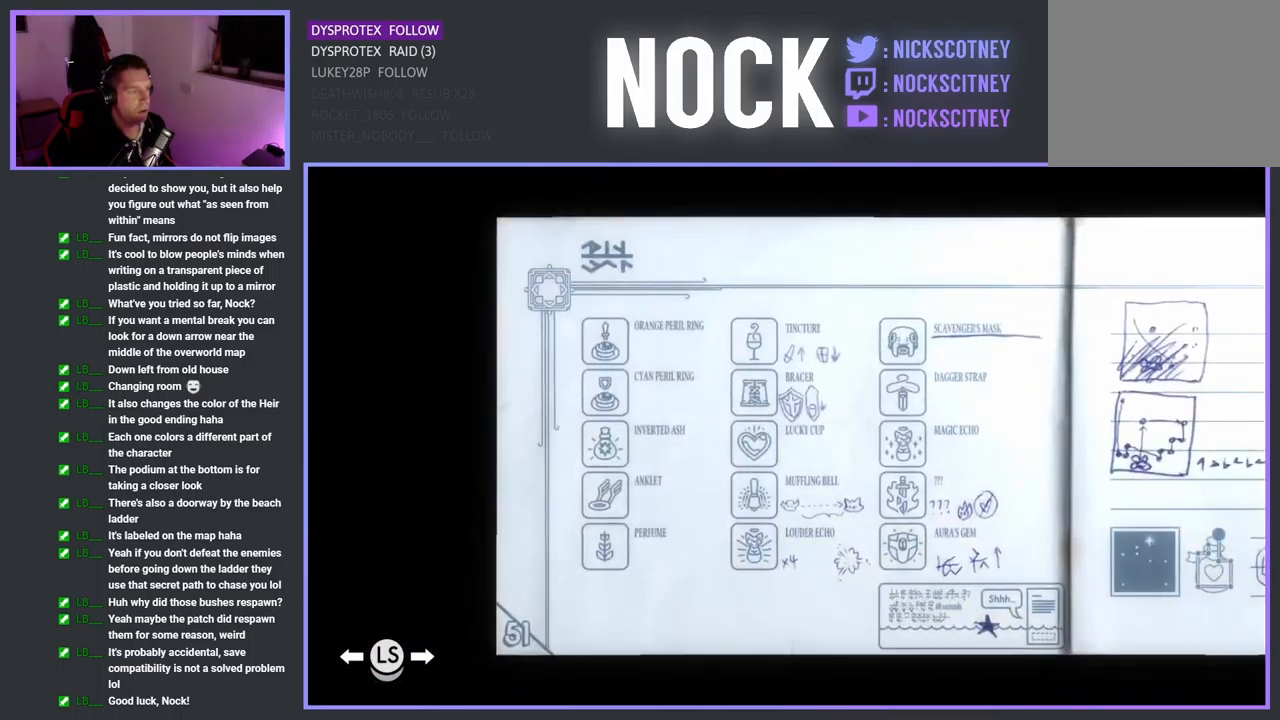
{"buttons": ["SELECT"], "left_stick": "center", "right_stick": "center", "events": [[267, "SELECT", "down"]]}
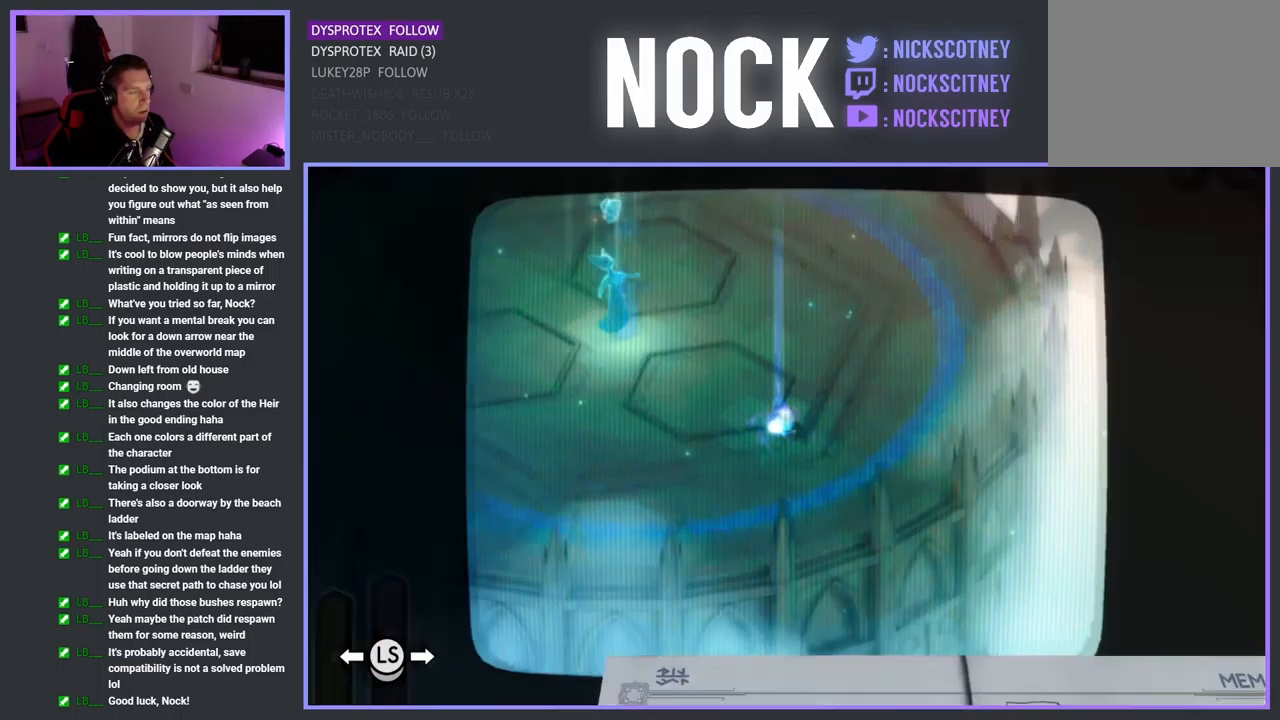
{"buttons": [], "left_stick": "center", "right_stick": "center", "events": [[17, "SELECT", "up"], [183, "L1", "down"], [267, "L1", "up"]]}
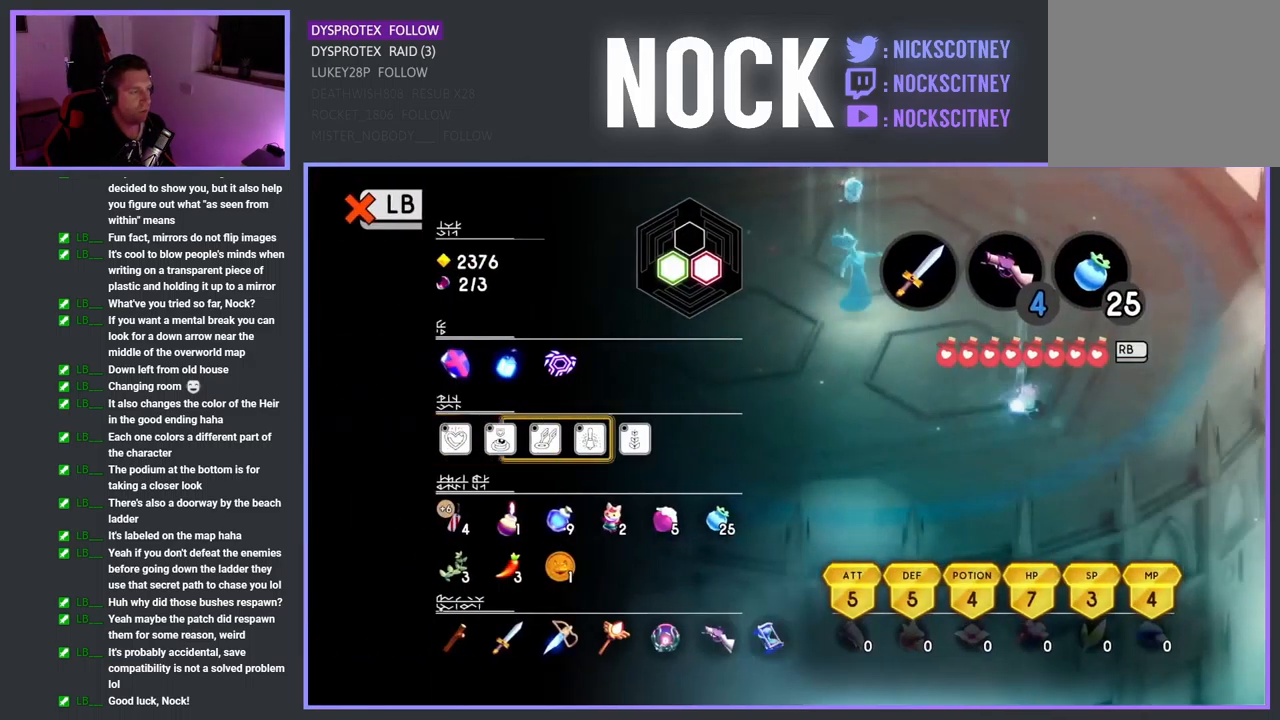
{"buttons": ["CROSS"], "left_stick": "center", "right_stick": "center", "events": [[500, "CROSS", "down"]]}
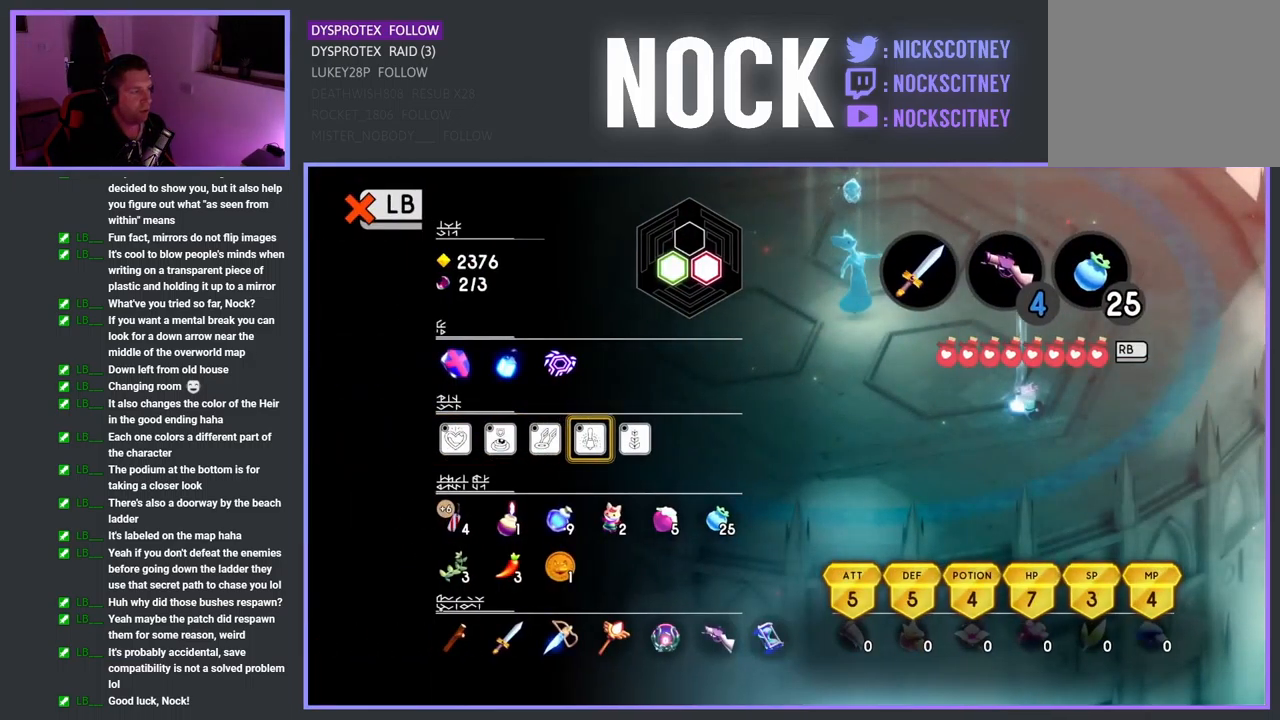
{"buttons": [], "left_stick": "center", "right_stick": "center", "events": [[100, "CROSS", "up"]]}
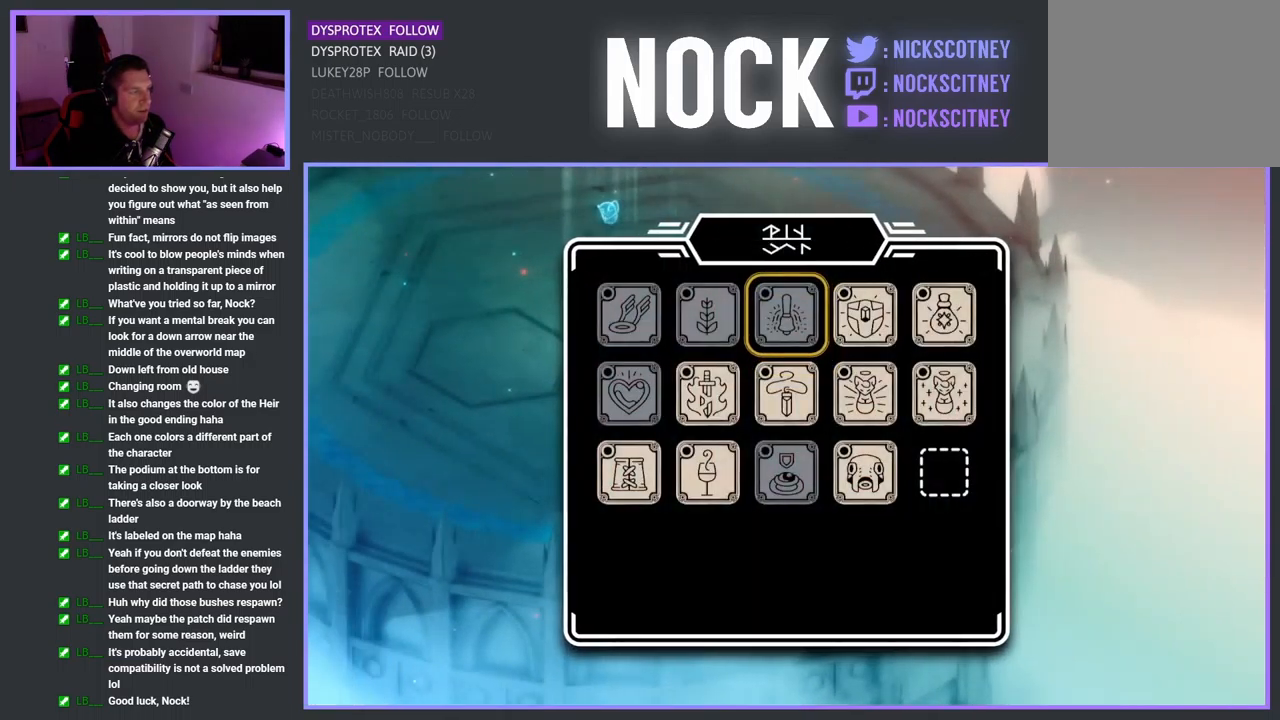
{"buttons": ["DPAD_DOWN"], "left_stick": "center", "right_stick": "center", "events": [[466, "DPAD_DOWN", "down"]]}
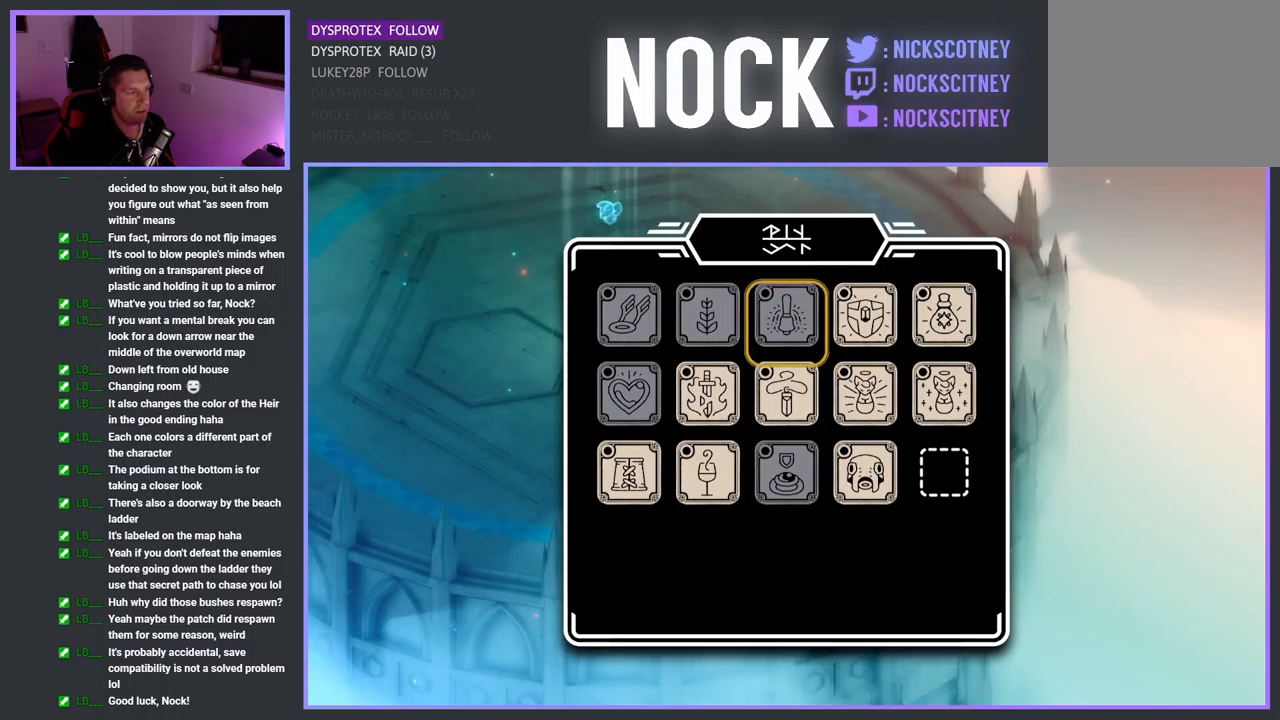
{"buttons": [], "left_stick": "center", "right_stick": "center", "events": [[50, "DPAD_DOWN", "up"], [183, "DPAD_RIGHT", "down"], [267, "DPAD_RIGHT", "up"]]}
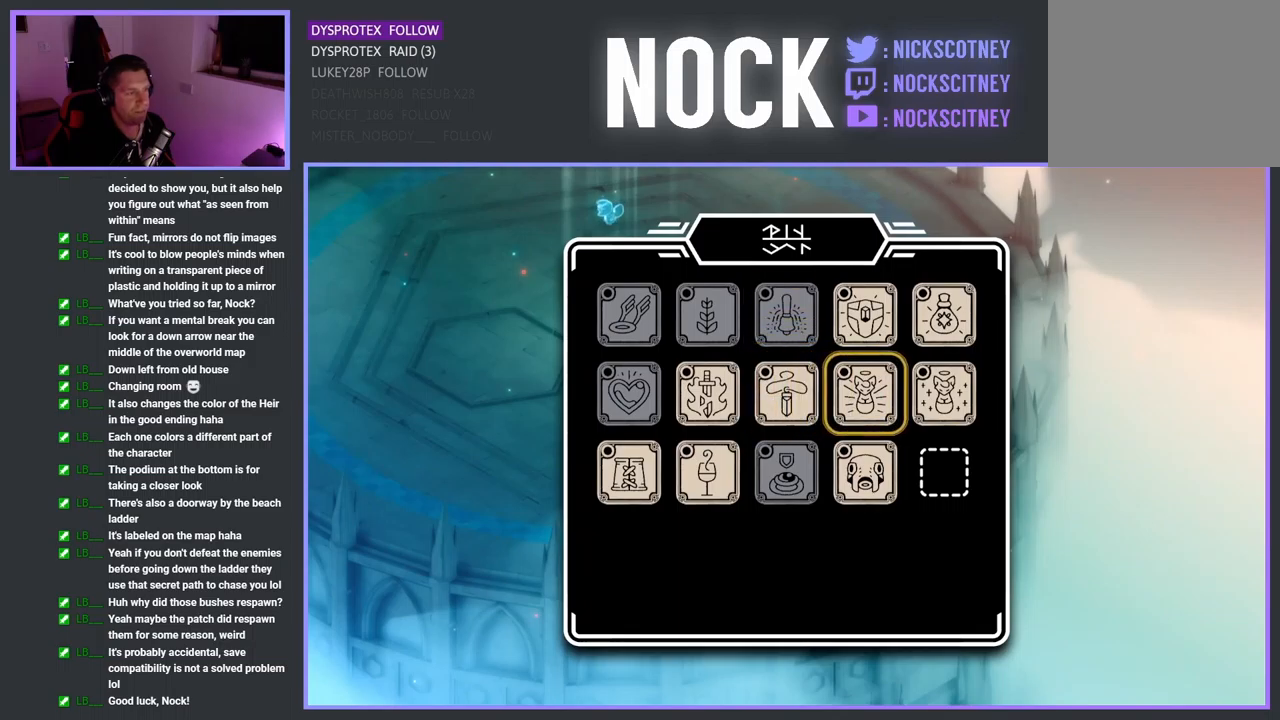
{"buttons": [], "left_stick": "center", "right_stick": "center", "events": [[50, "CROSS", "down"], [167, "CROSS", "up"]]}
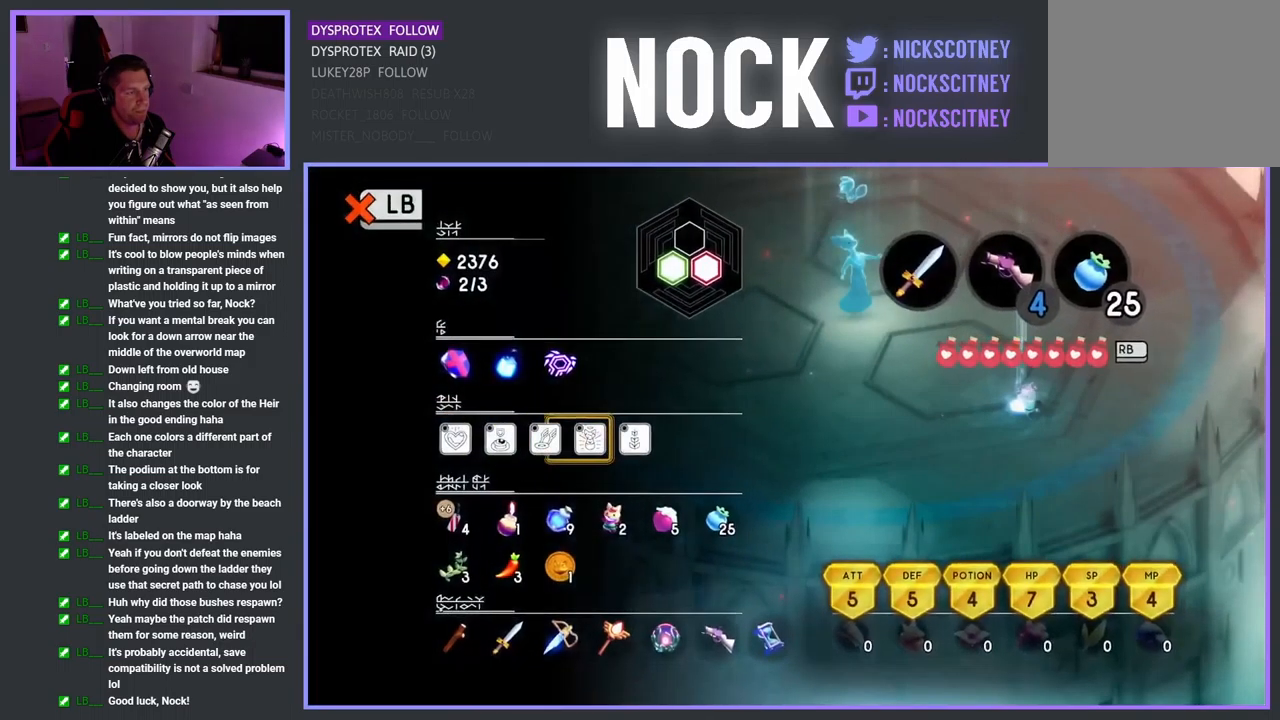
{"buttons": [], "left_stick": "center", "right_stick": "center", "events": []}
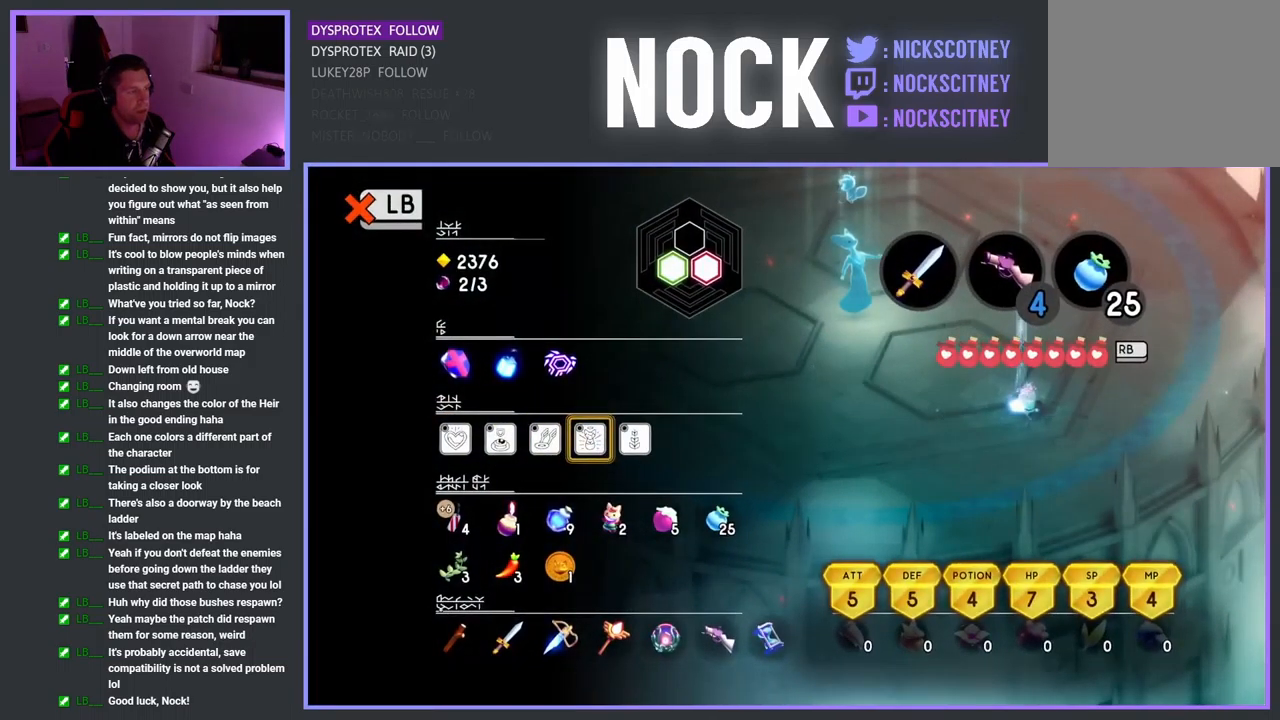
{"buttons": ["CIRCLE"], "left_stick": "center", "right_stick": "center", "events": [[483, "CIRCLE", "down"]]}
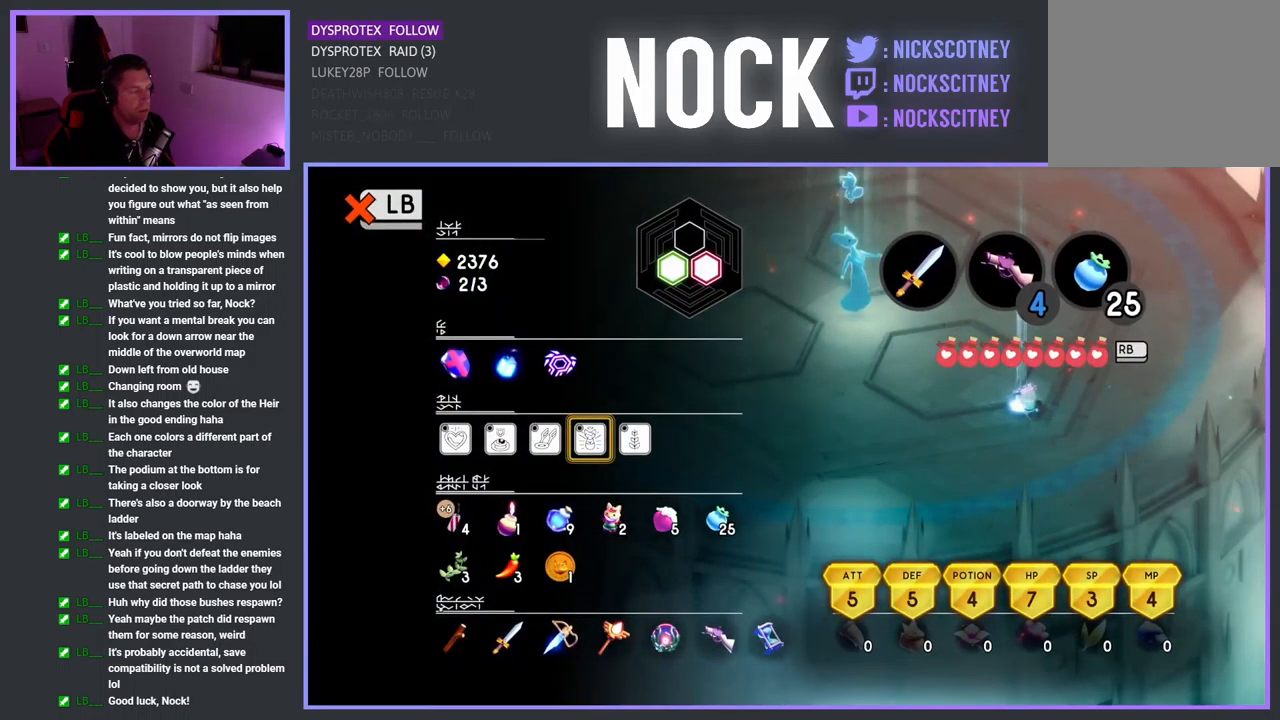
{"buttons": [], "left_stick": "center", "right_stick": "center", "events": [[67, "CIRCLE", "up"]]}
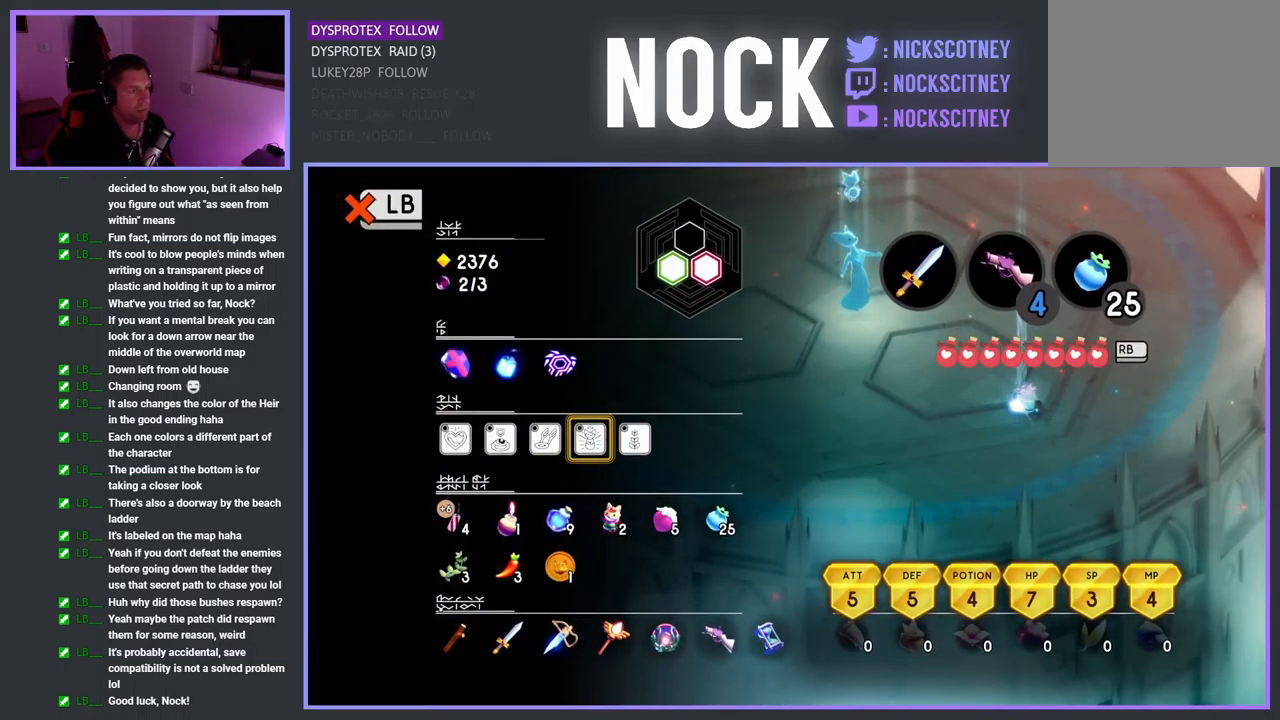
{"buttons": ["L1"], "left_stick": "center", "right_stick": "center", "events": [[467, "L1", "down"]]}